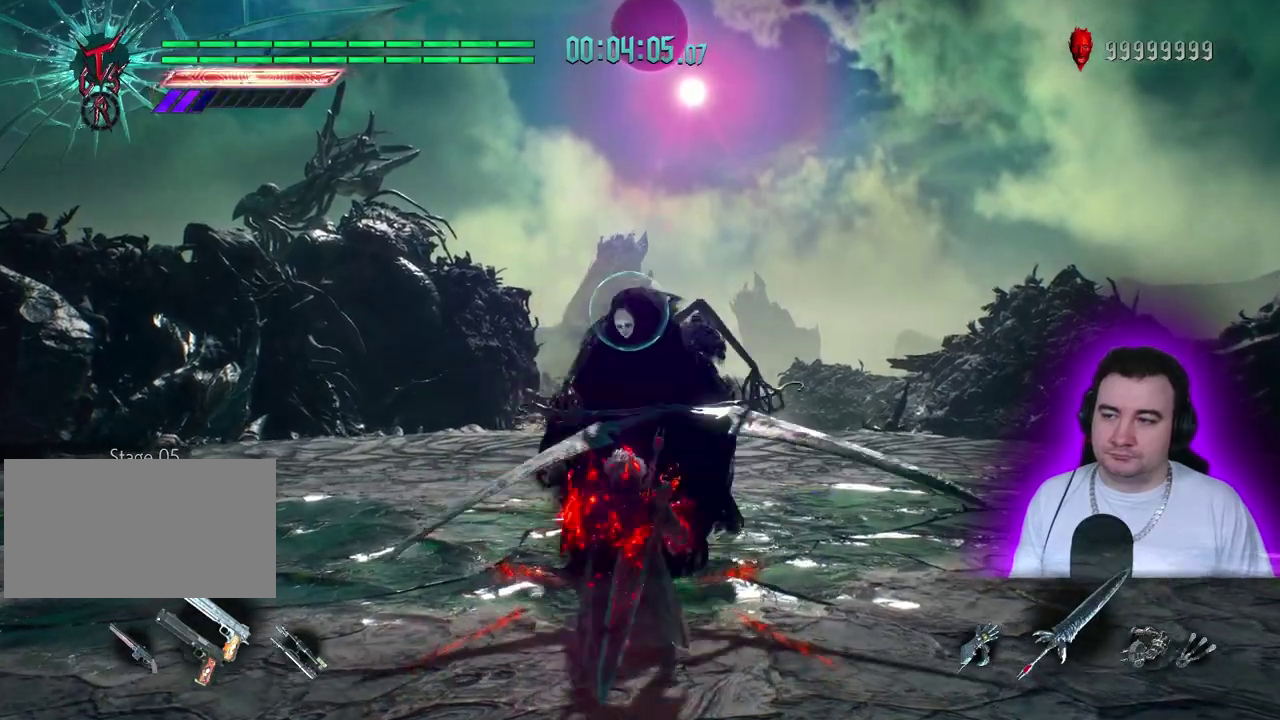
Gameplay with a controller (PlayStation layout); each line is a JSON object with the inputs held at the frame after it. "events" lists button and stick changes between this image and that frame as [ms after this image, input, new state], when the widget could be followed in between. This overlay highlights the sticks when they move; stick clicks (L3) are not distinguishable. Not read: CIRCLE CROSS DPAD_DOWN DPAD_LEFT DPAD_RIGHT DPAD_UP L1 L2 L3 R2 R3 SQUARE START TOUCHPAD TRIANGLE.
{"buttons": ["R1"], "left_stick": "center"}
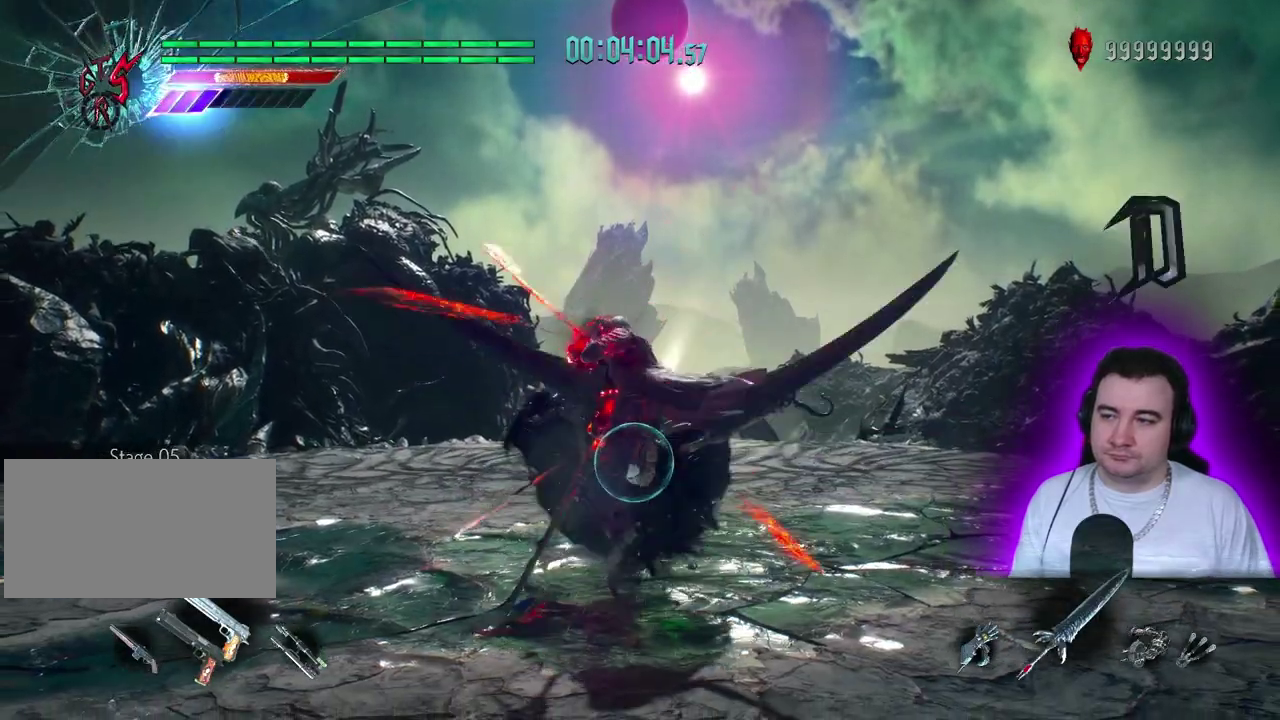
{"buttons": ["R1"], "left_stick": "center", "events": []}
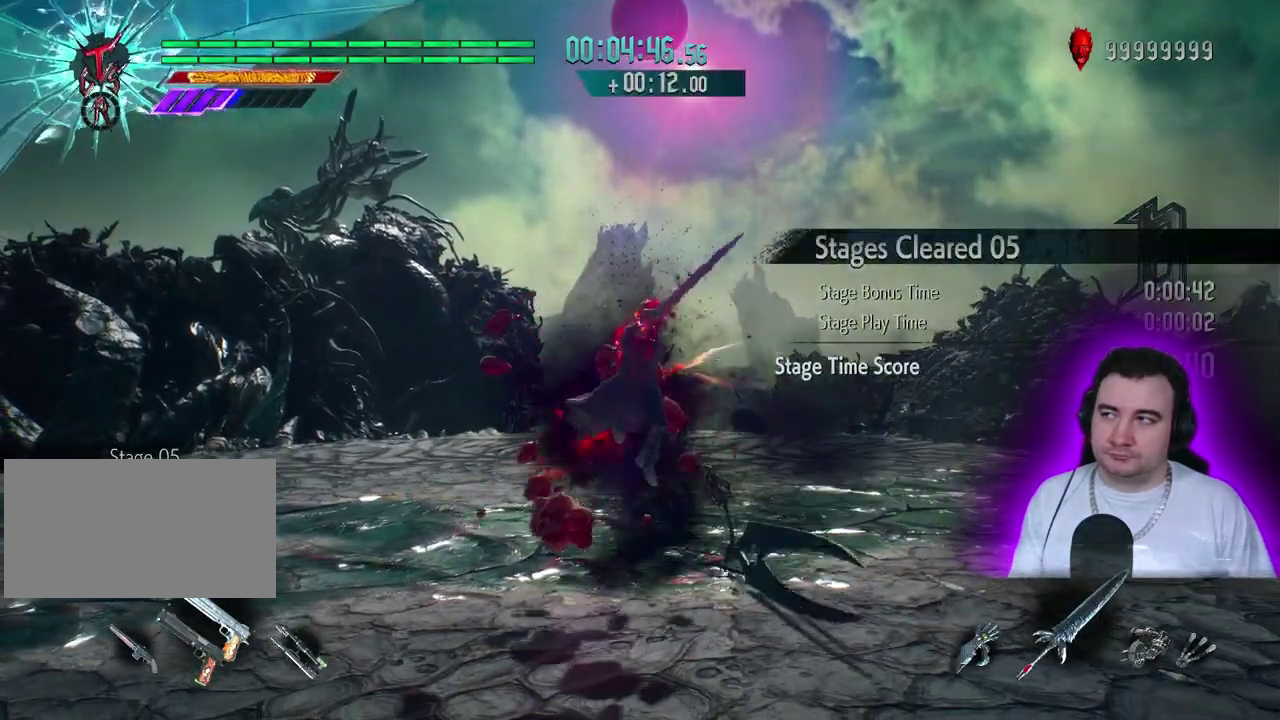
{"buttons": [], "left_stick": "center", "events": [[233, "R1", "up"]]}
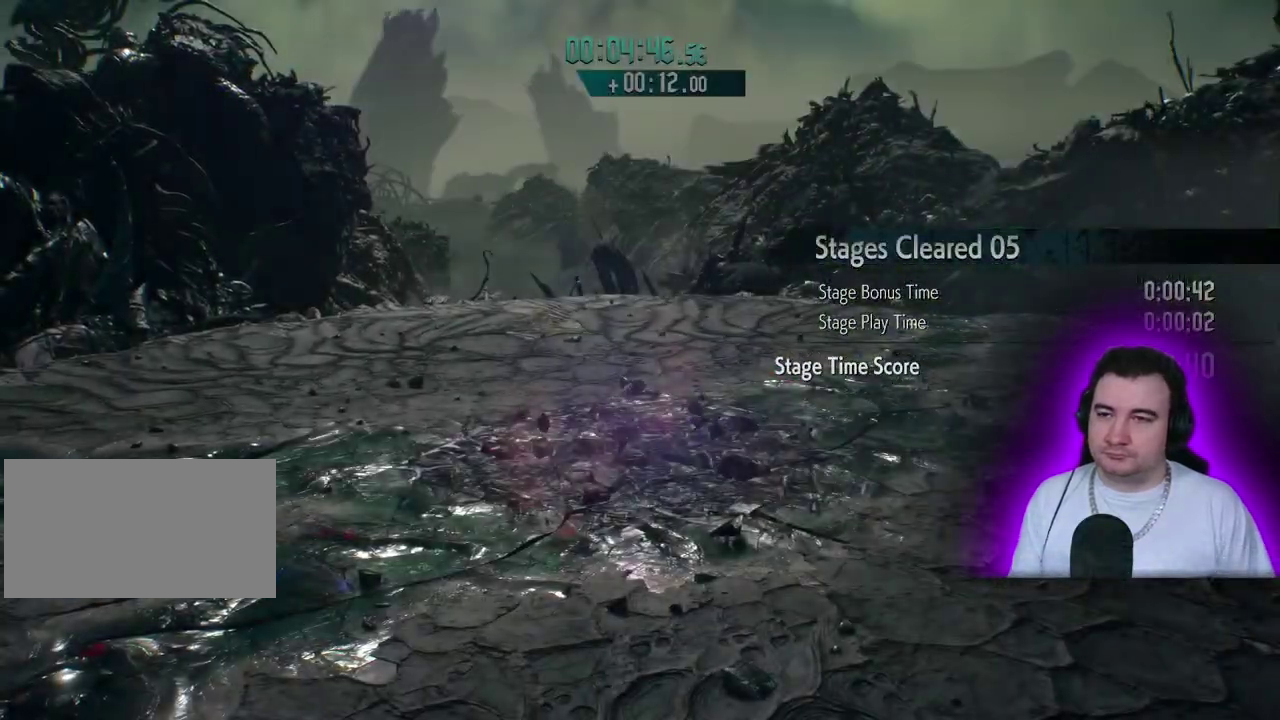
{"buttons": [], "left_stick": "up", "events": [[333, "left_stick", "up"]]}
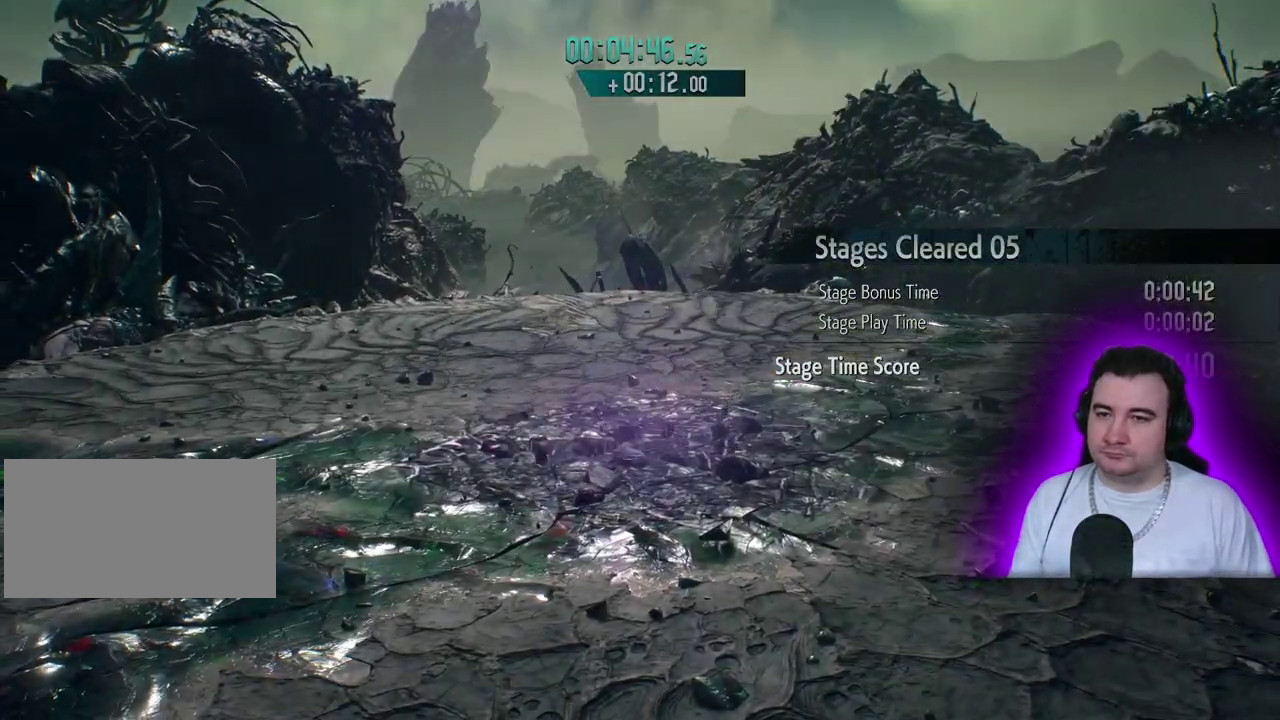
{"buttons": [], "left_stick": "up", "events": []}